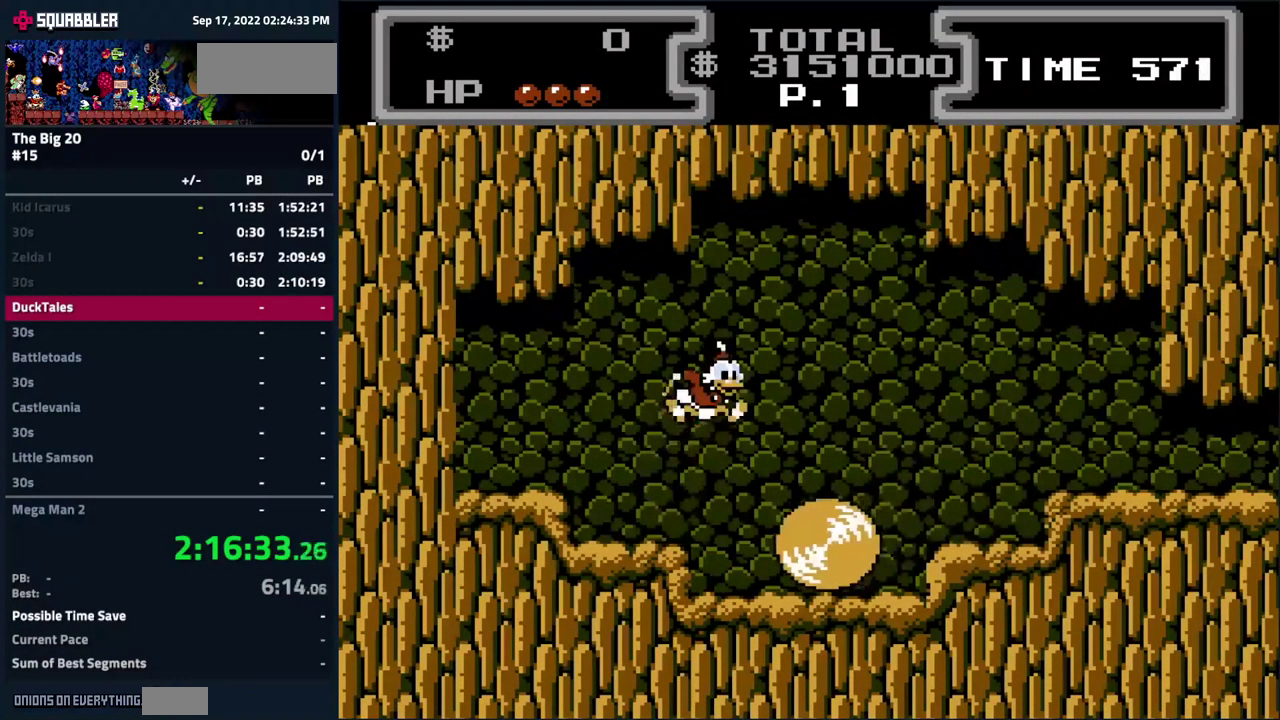
Gameplay with a controller (Nintendo layout); each line is a JSON object with the inputs held at the frame after it. "events" lists button and stick changes between this image and that frame as [ms after this image, input, new state], when the widget could be followed in between. Not read: L3 R3.
{"buttons": ["B", "DPAD_RIGHT"], "events": [[17, "B", "down"], [50, "A", "up"], [167, "DPAD_RIGHT", "up"], [300, "DPAD_RIGHT", "down"], [384, "DPAD_DOWN", "up"]]}
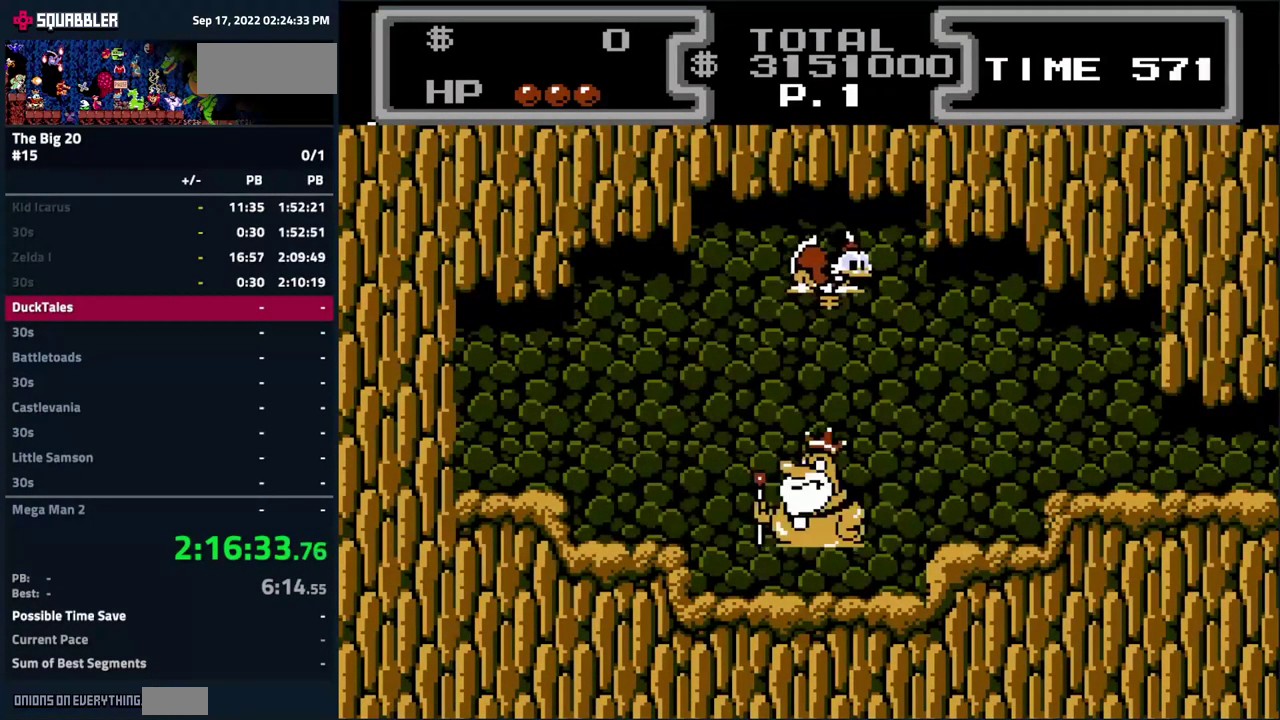
{"buttons": ["DPAD_RIGHT"], "events": [[34, "B", "up"]]}
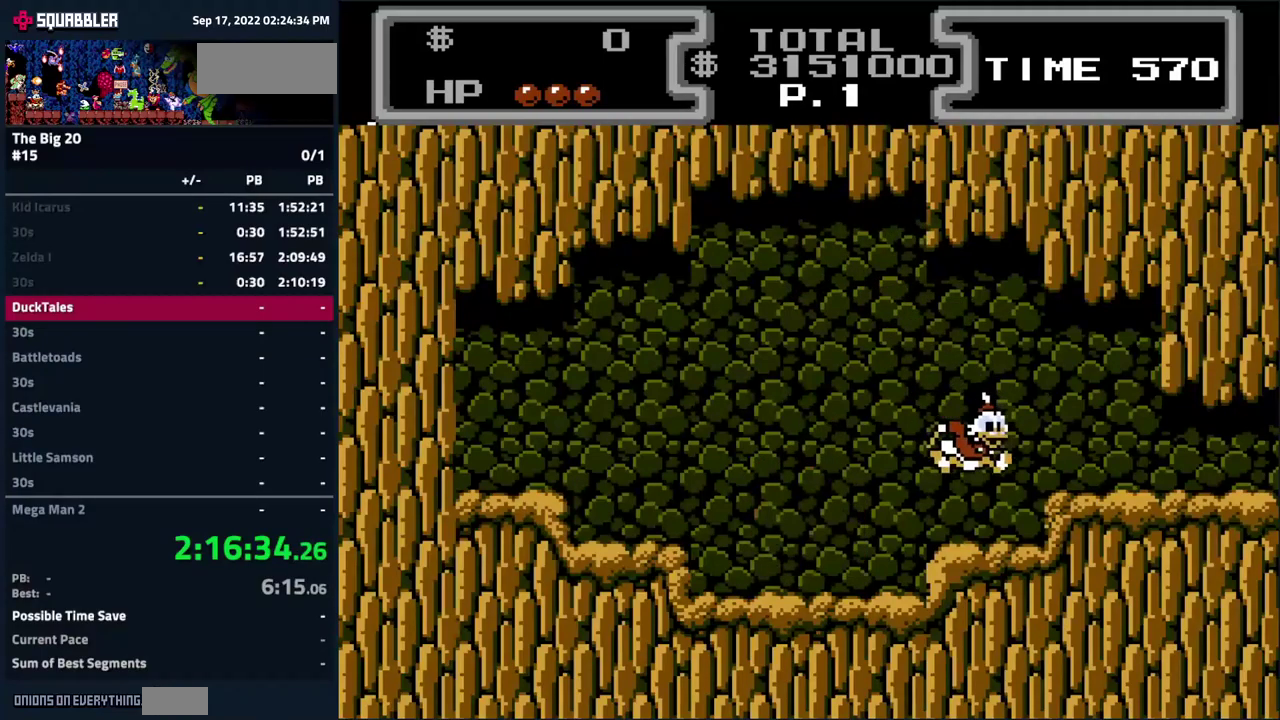
{"buttons": ["A", "DPAD_LEFT"], "events": [[50, "DPAD_RIGHT", "up"], [133, "A", "down"], [133, "DPAD_LEFT", "down"]]}
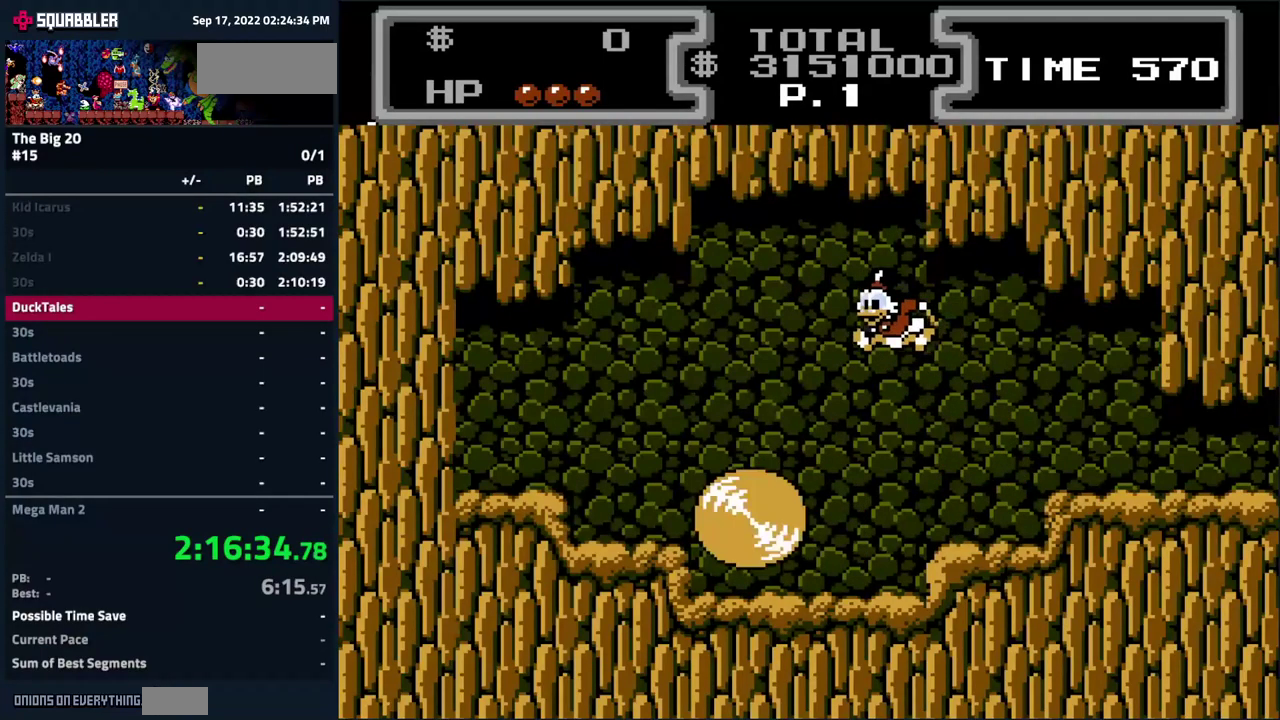
{"buttons": ["DPAD_LEFT"], "events": [[133, "A", "up"], [150, "DPAD_LEFT", "up"], [150, "DPAD_RIGHT", "down"], [316, "DPAD_RIGHT", "up"], [400, "DPAD_LEFT", "down"]]}
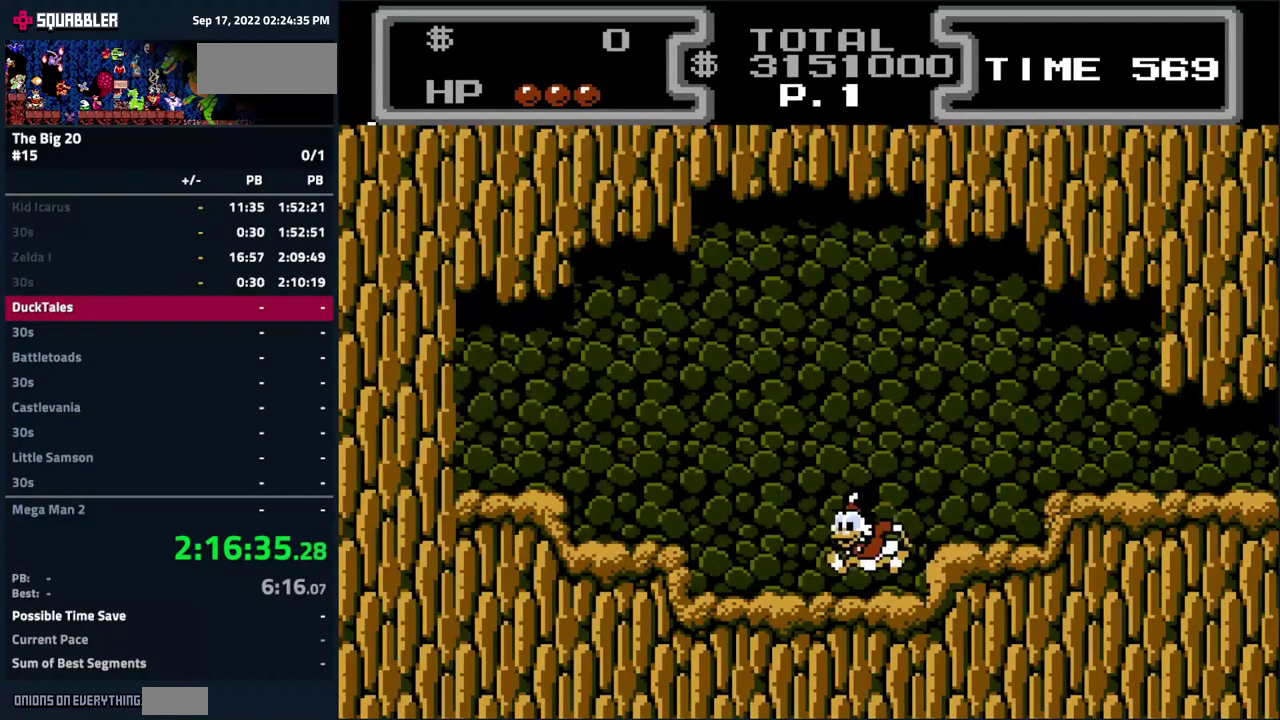
{"buttons": ["DPAD_LEFT"], "events": [[183, "A", "down"], [300, "A", "up"]]}
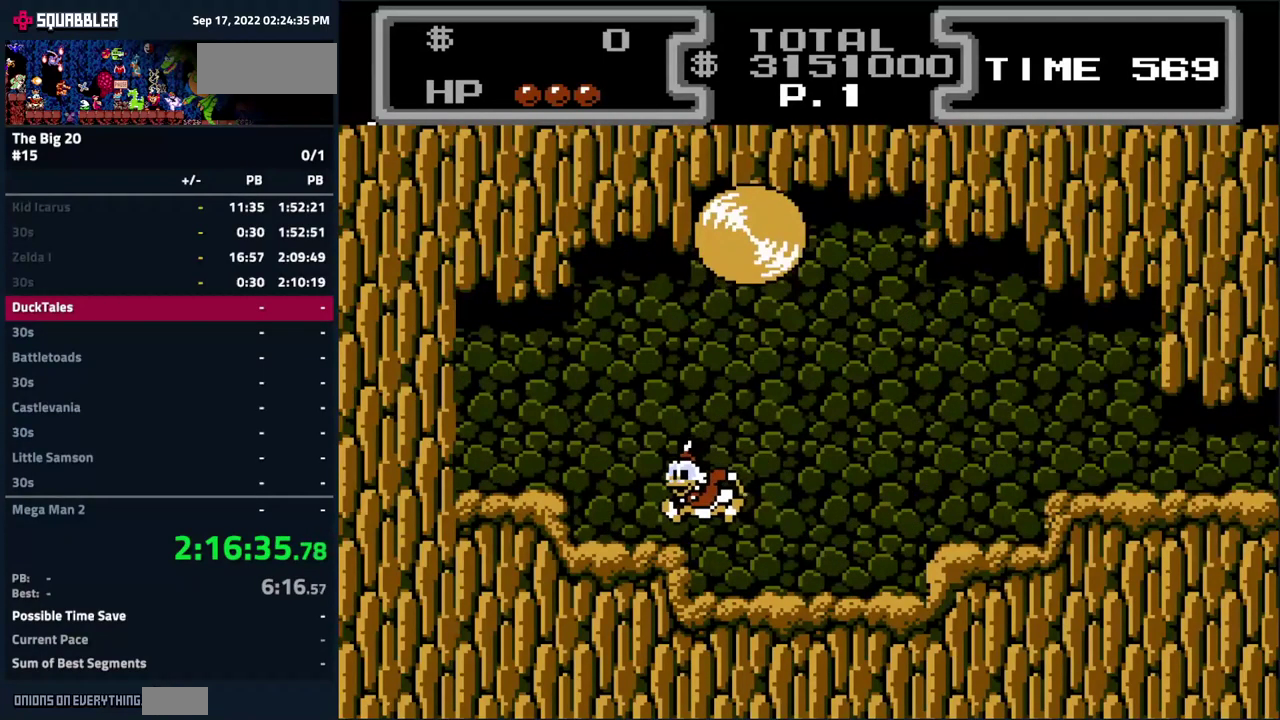
{"buttons": [], "events": [[116, "DPAD_LEFT", "up"]]}
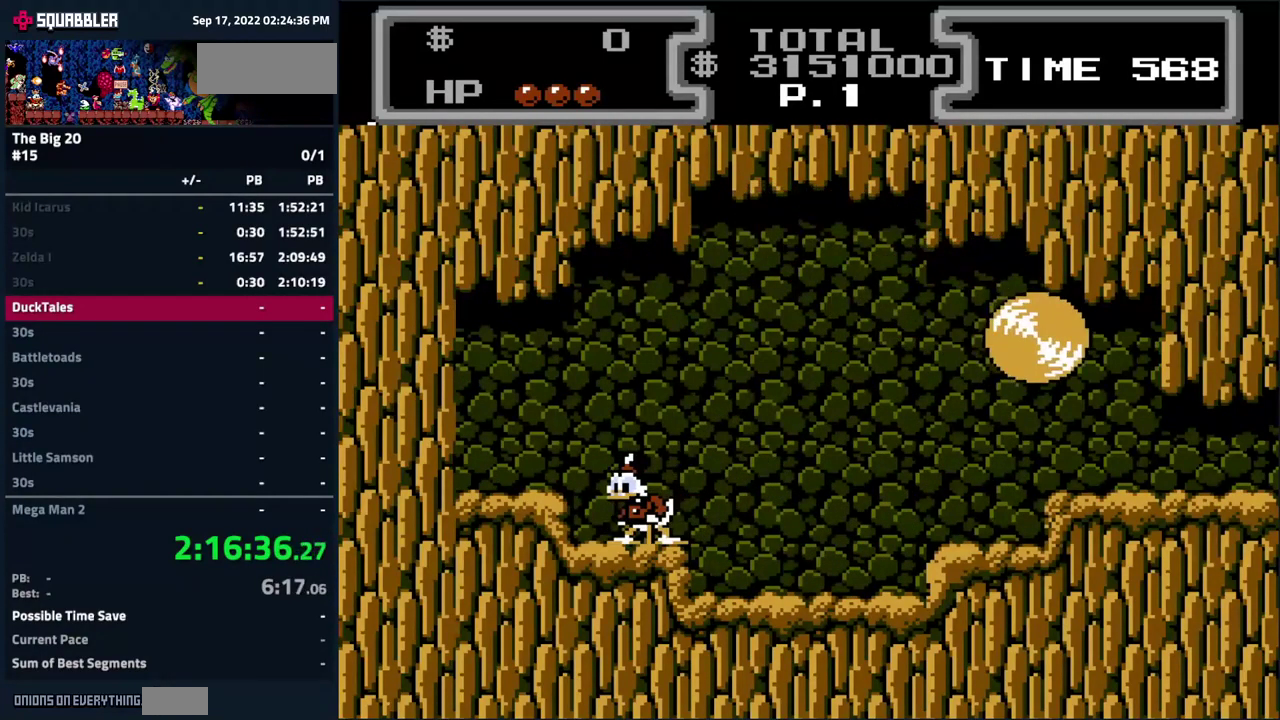
{"buttons": ["A", "DPAD_RIGHT"], "events": [[350, "A", "down"], [350, "DPAD_RIGHT", "down"]]}
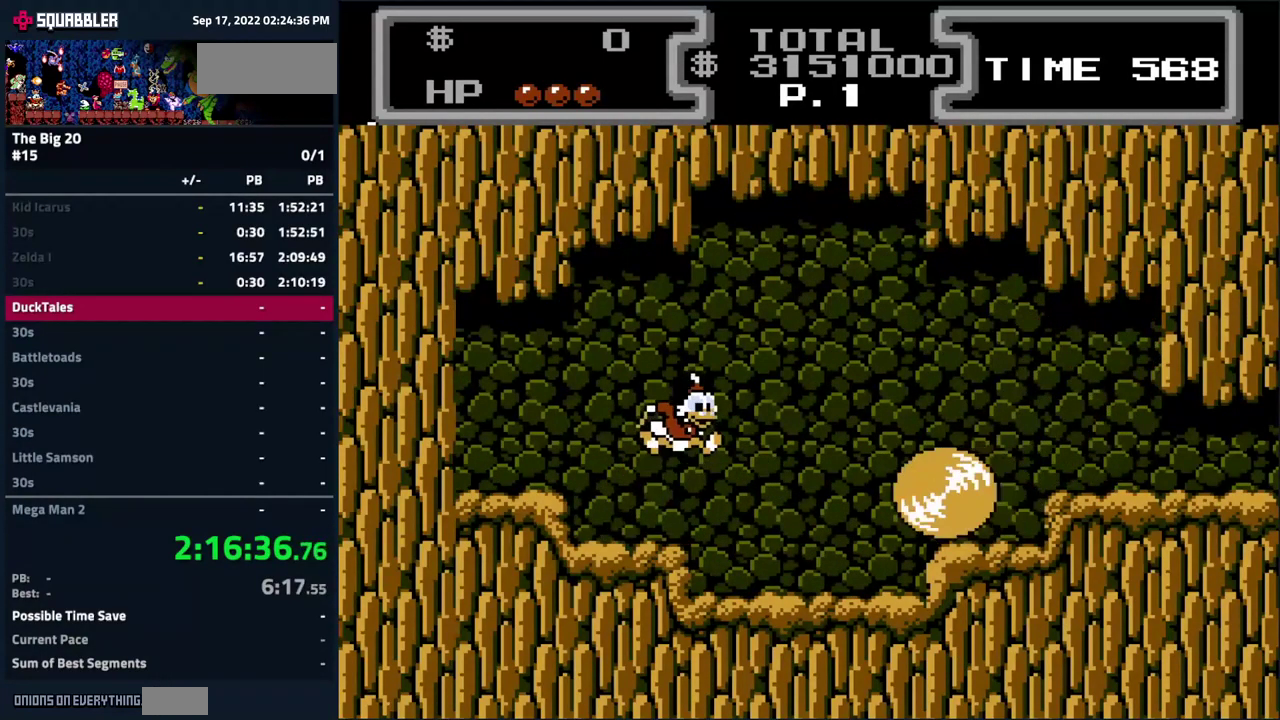
{"buttons": ["B", "DPAD_DOWN", "DPAD_RIGHT"], "events": [[33, "B", "down"], [66, "A", "up"], [150, "DPAD_DOWN", "down"], [233, "DPAD_RIGHT", "up"], [300, "DPAD_RIGHT", "down"]]}
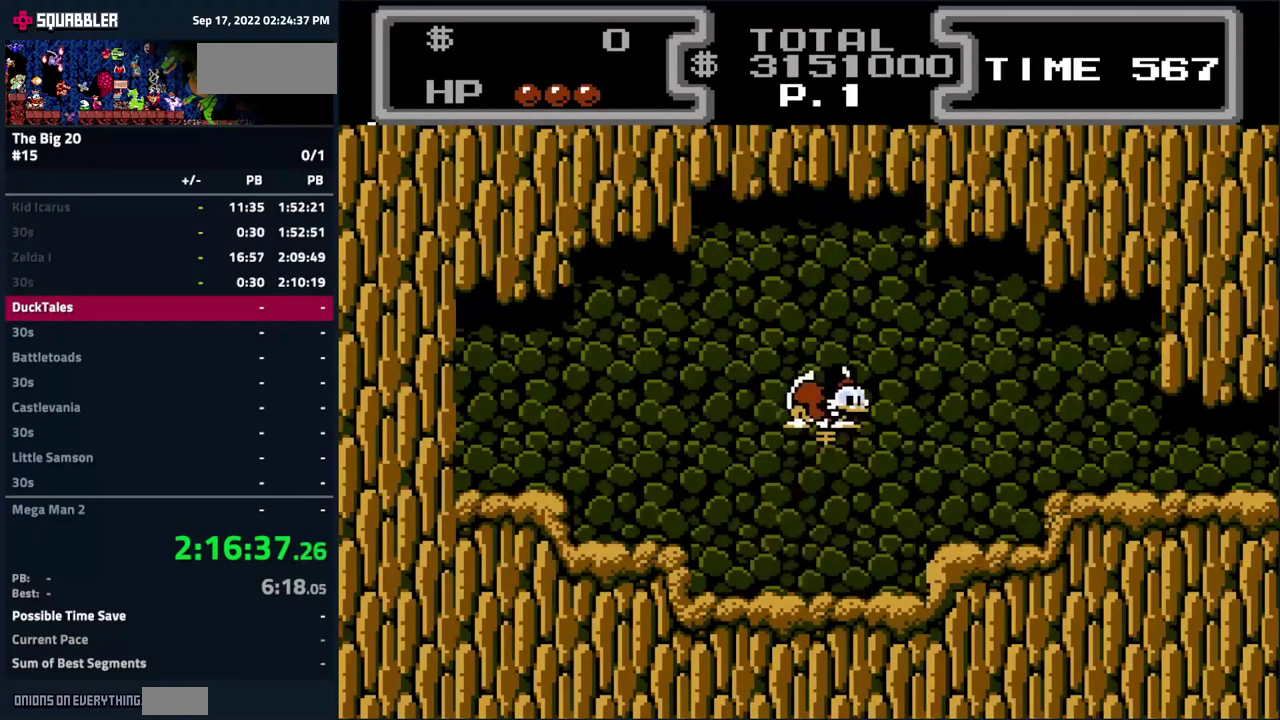
{"buttons": ["DPAD_RIGHT"], "events": [[33, "DPAD_DOWN", "up"], [183, "B", "up"]]}
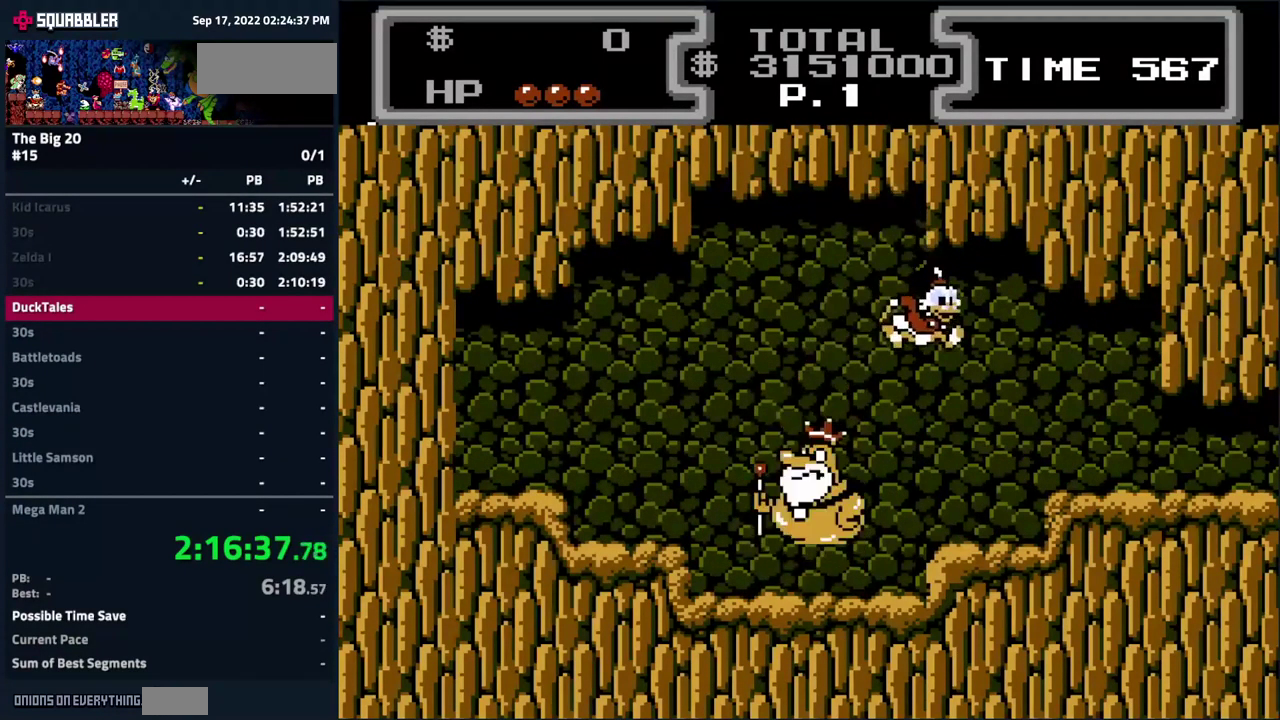
{"buttons": ["A", "DPAD_LEFT"], "events": [[133, "DPAD_RIGHT", "up"], [383, "A", "down"], [383, "DPAD_LEFT", "down"]]}
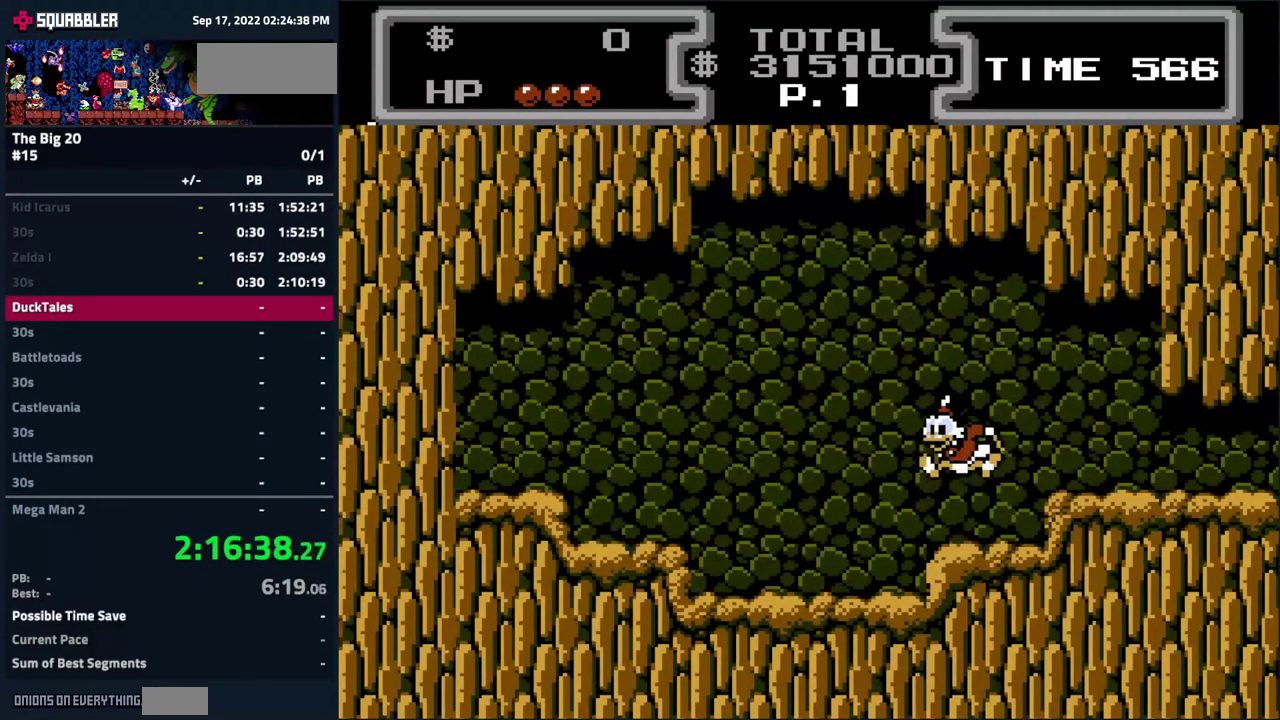
{"buttons": ["DPAD_RIGHT"], "events": [[383, "DPAD_LEFT", "up"], [383, "DPAD_RIGHT", "down"], [466, "A", "up"]]}
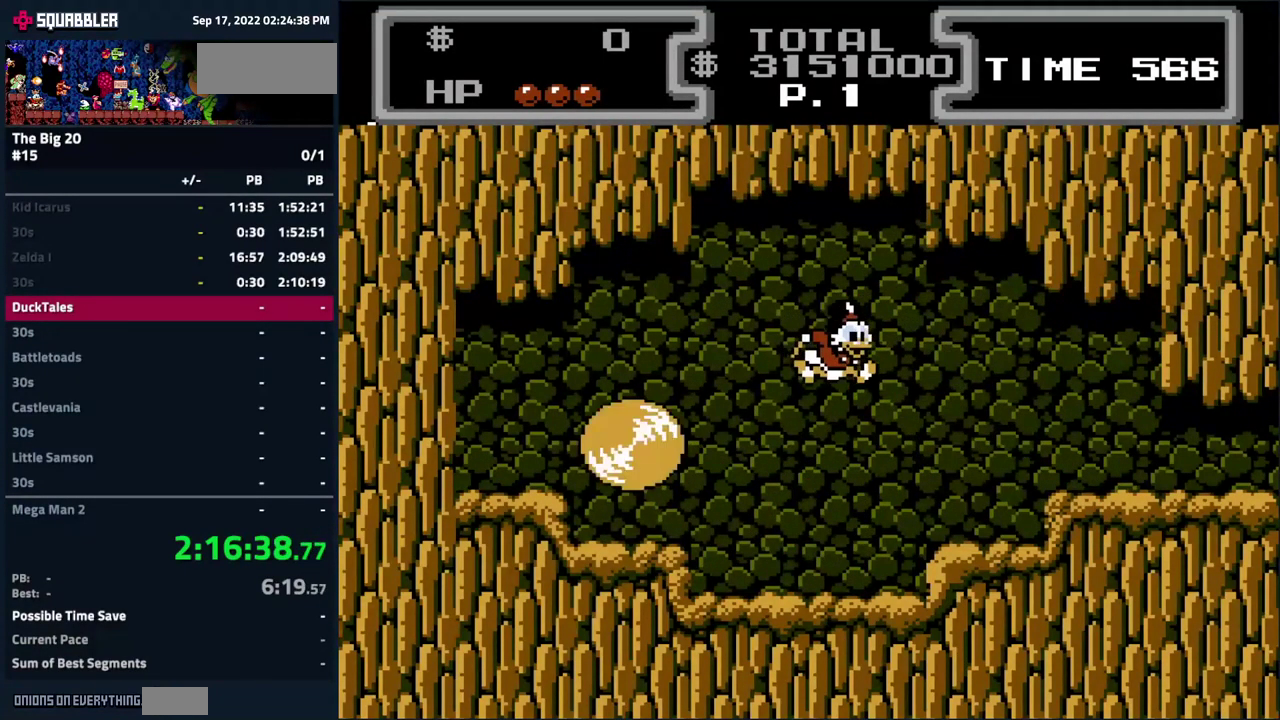
{"buttons": ["DPAD_LEFT"], "events": [[50, "DPAD_RIGHT", "up"], [100, "DPAD_LEFT", "down"], [300, "A", "down"], [417, "A", "up"]]}
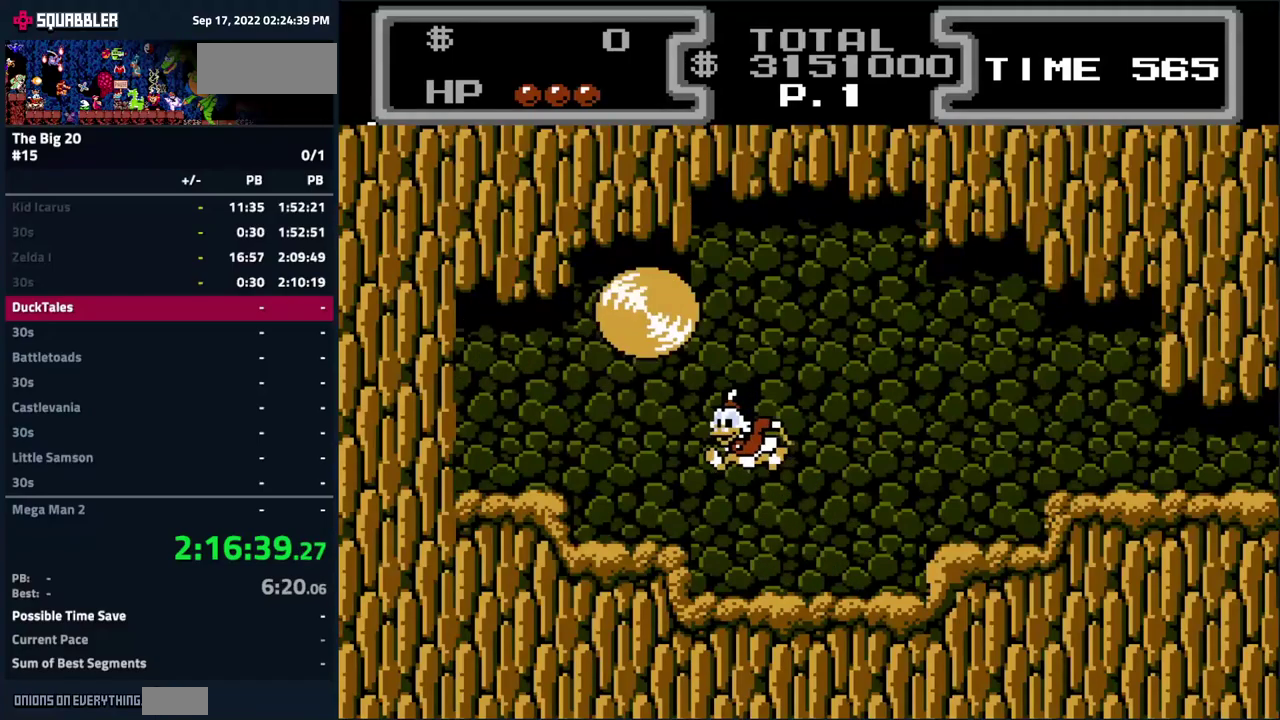
{"buttons": ["DPAD_LEFT"], "events": [[250, "DPAD_LEFT", "up"], [300, "DPAD_RIGHT", "down"], [383, "DPAD_RIGHT", "up"], [450, "DPAD_LEFT", "down"]]}
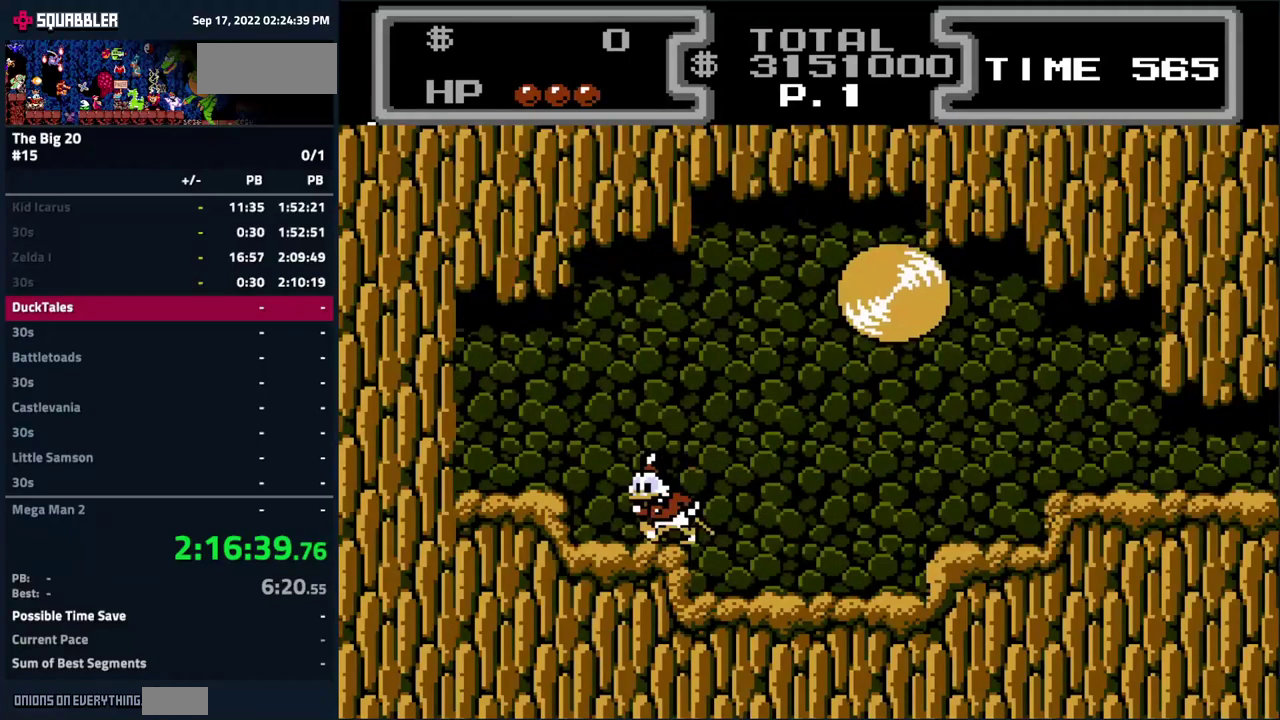
{"buttons": [], "events": [[50, "DPAD_LEFT", "up"], [83, "DPAD_RIGHT", "down"], [150, "DPAD_RIGHT", "up"], [167, "DPAD_LEFT", "down"], [267, "DPAD_LEFT", "up"]]}
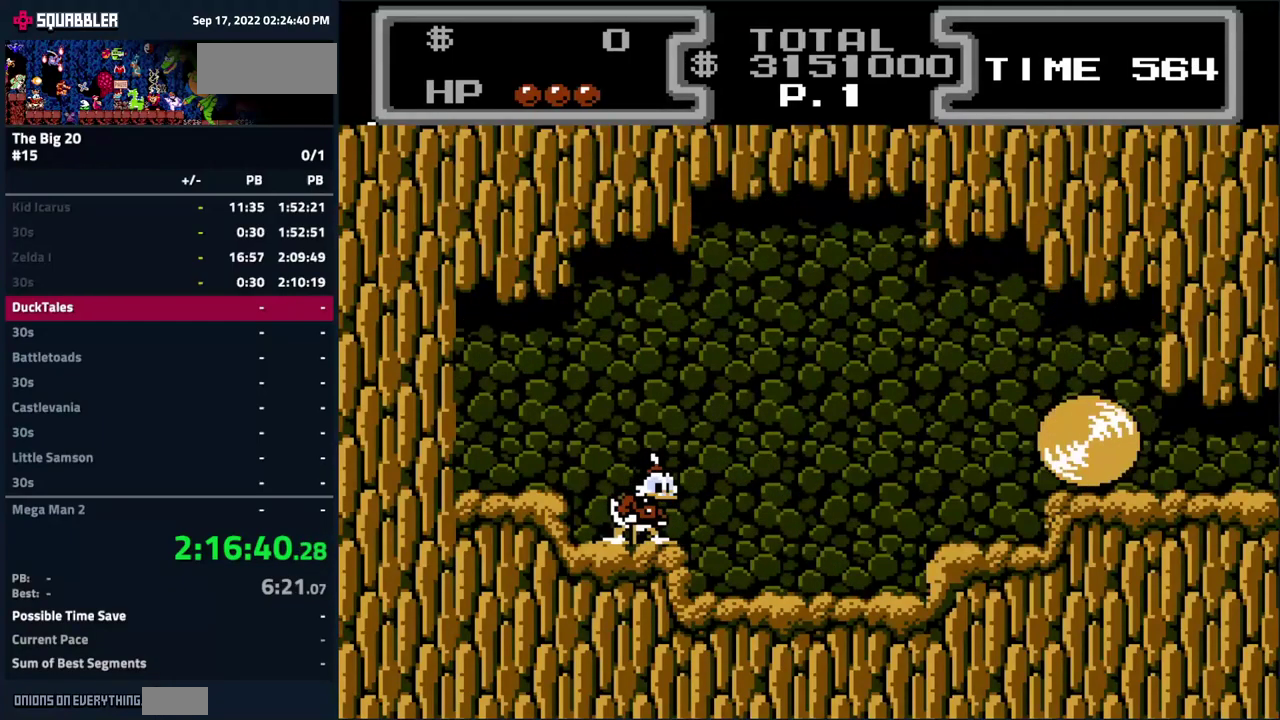
{"buttons": ["A", "DPAD_DOWN", "DPAD_RIGHT"], "events": [[33, "DPAD_RIGHT", "down"], [133, "A", "down"], [467, "DPAD_DOWN", "down"]]}
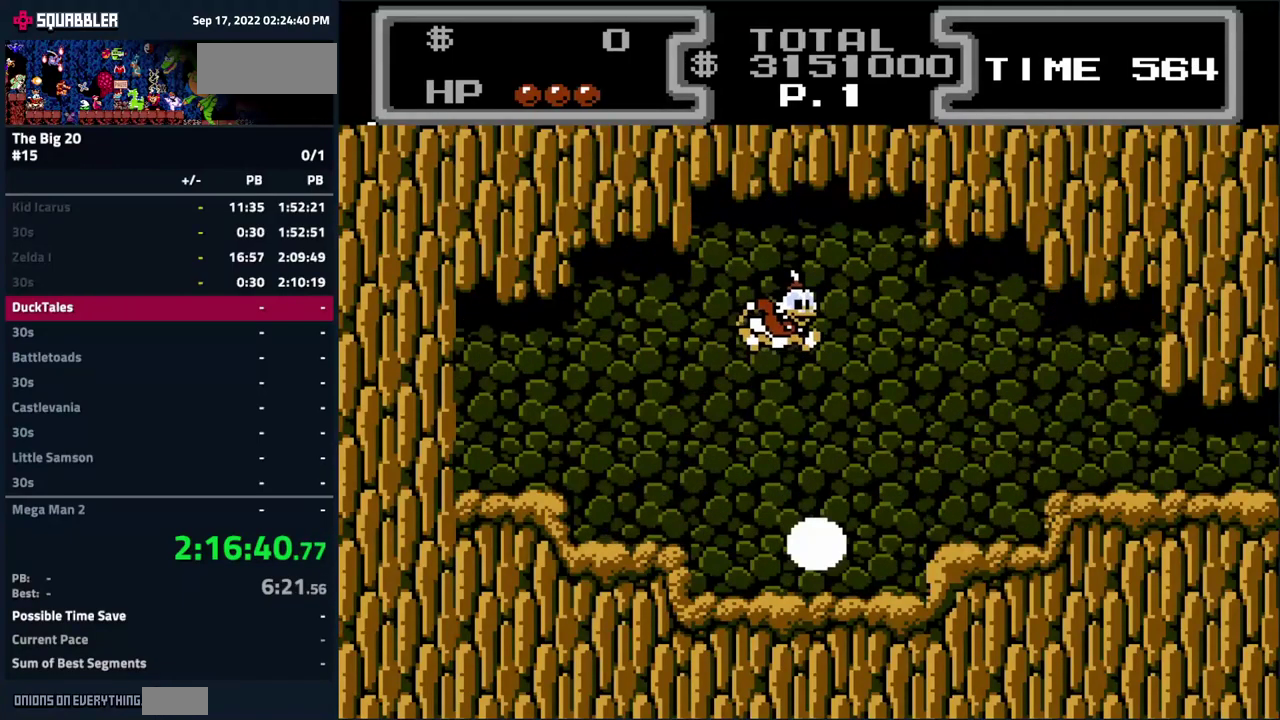
{"buttons": ["DPAD_DOWN", "DPAD_RIGHT"], "events": [[17, "DPAD_RIGHT", "up"], [50, "B", "down"], [117, "A", "up"], [250, "DPAD_RIGHT", "down"], [483, "B", "up"]]}
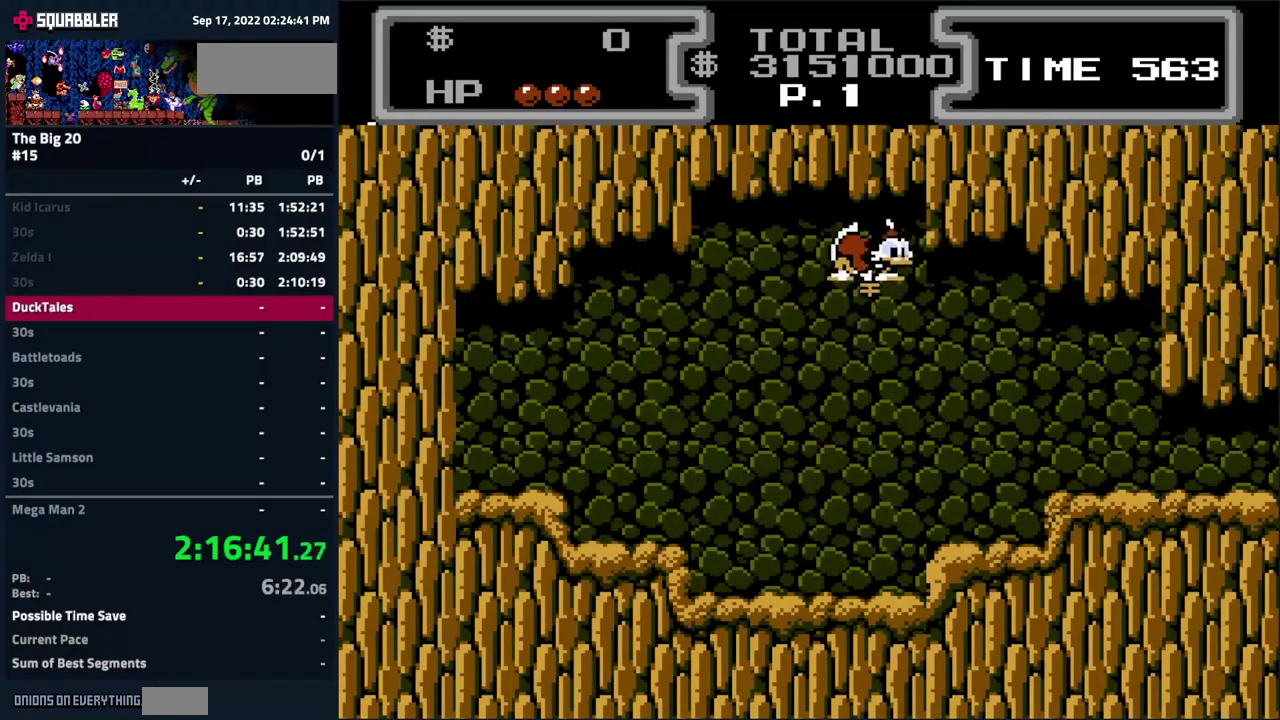
{"buttons": [], "events": [[367, "DPAD_DOWN", "up"], [383, "DPAD_RIGHT", "up"]]}
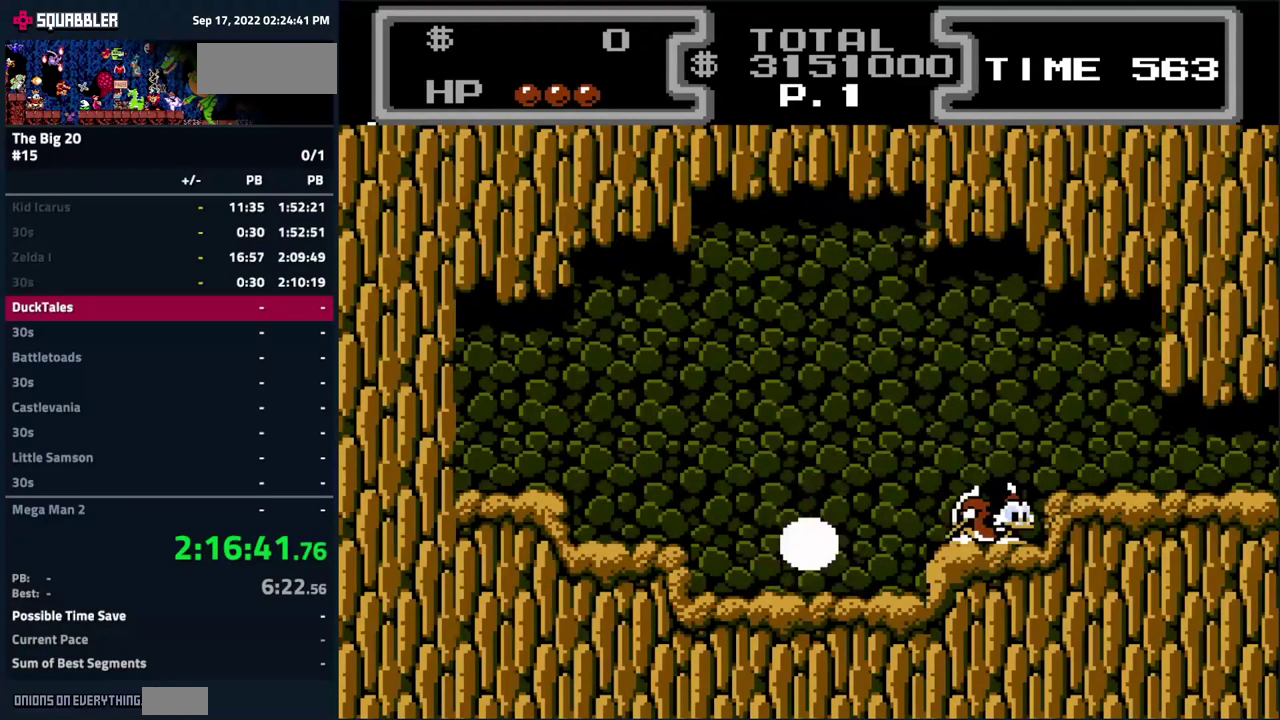
{"buttons": ["A", "DPAD_LEFT"], "events": [[100, "A", "down"], [117, "DPAD_LEFT", "down"]]}
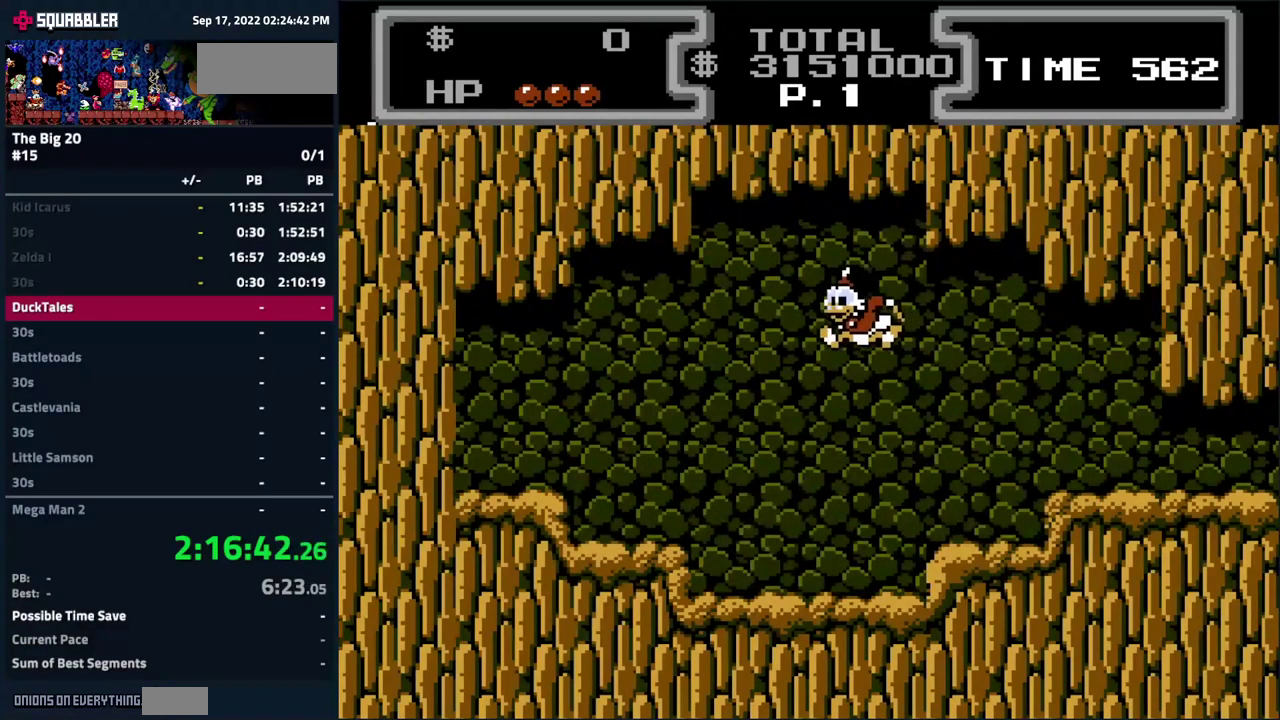
{"buttons": ["DPAD_LEFT"], "events": [[17, "DPAD_LEFT", "up"], [33, "DPAD_RIGHT", "down"], [133, "DPAD_RIGHT", "up"], [233, "A", "up"], [233, "DPAD_LEFT", "down"]]}
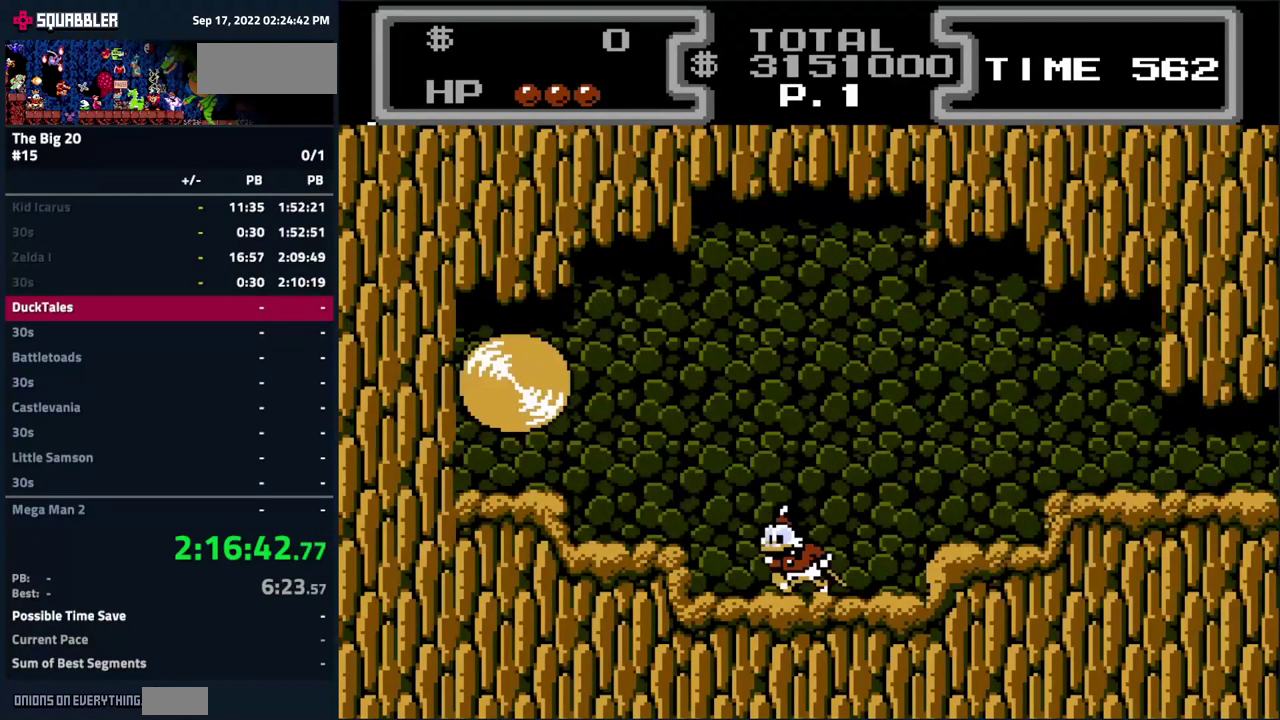
{"buttons": ["DPAD_RIGHT"], "events": [[33, "A", "down"], [133, "A", "up"], [433, "DPAD_LEFT", "up"], [450, "DPAD_RIGHT", "down"]]}
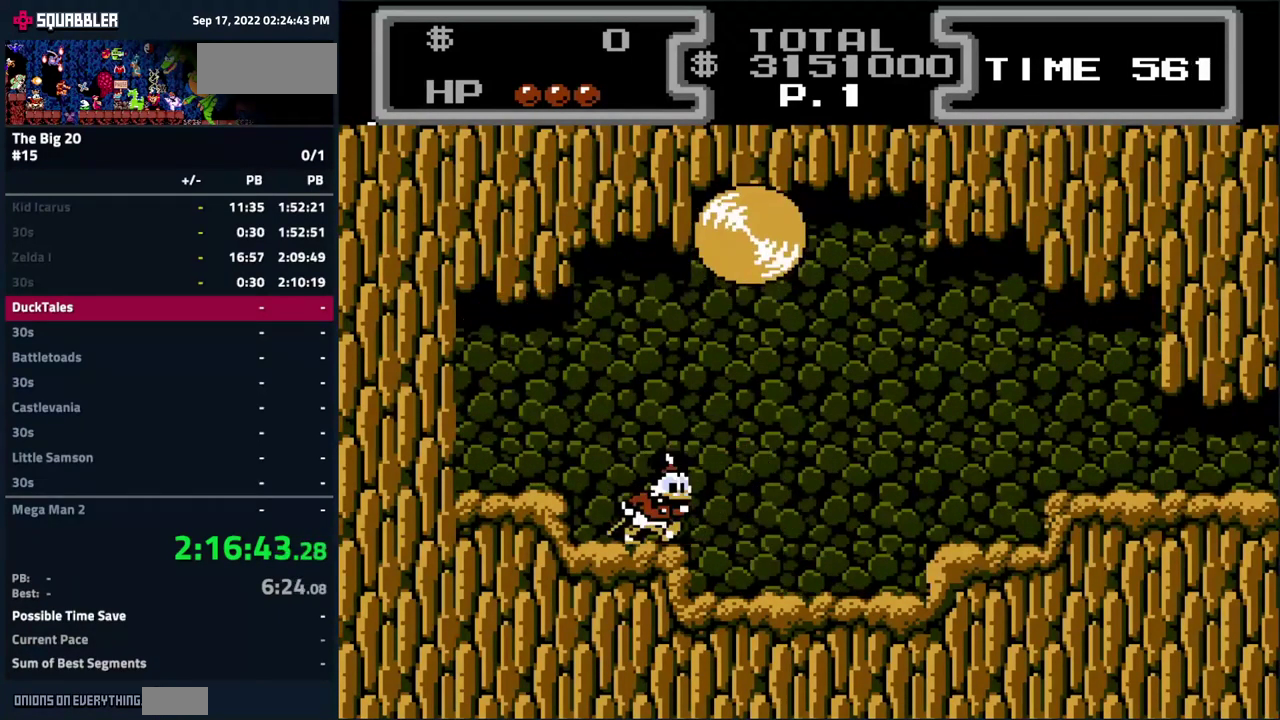
{"buttons": [], "events": [[67, "DPAD_RIGHT", "up"], [100, "DPAD_LEFT", "down"], [267, "DPAD_LEFT", "up"], [300, "DPAD_RIGHT", "down"], [367, "DPAD_RIGHT", "up"]]}
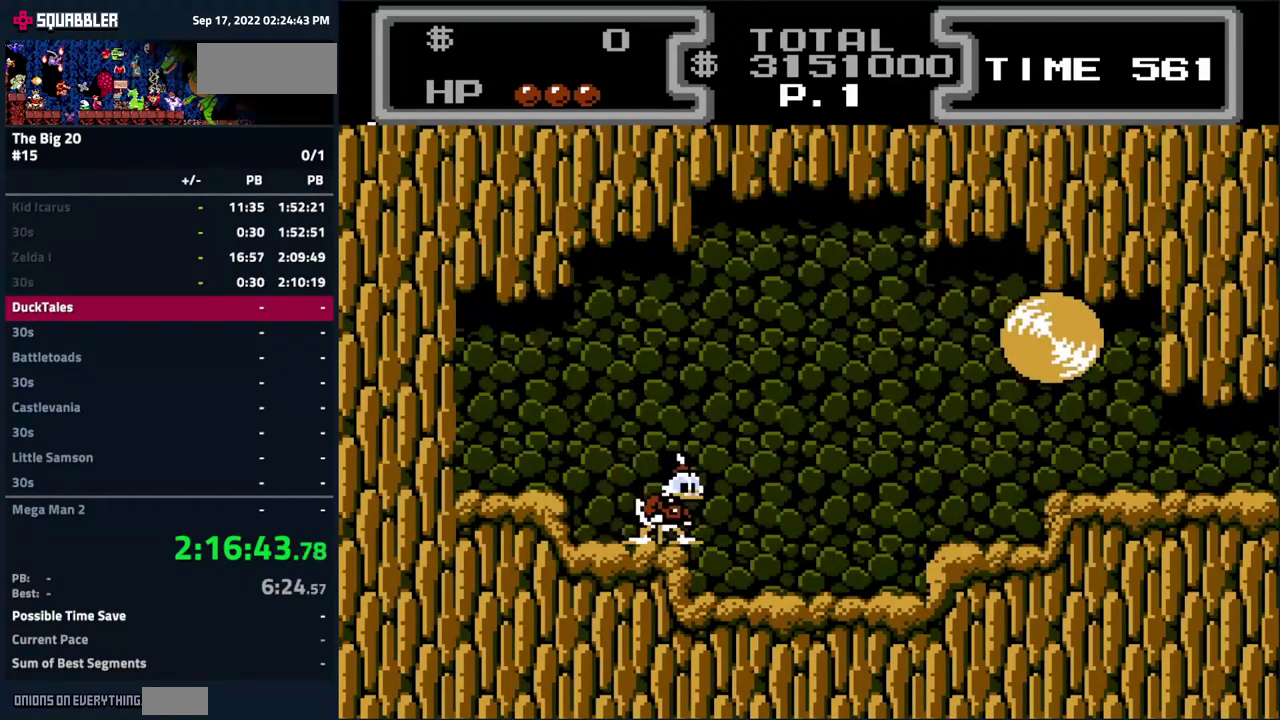
{"buttons": ["A", "DPAD_RIGHT"], "events": [[449, "A", "down"], [483, "DPAD_RIGHT", "down"]]}
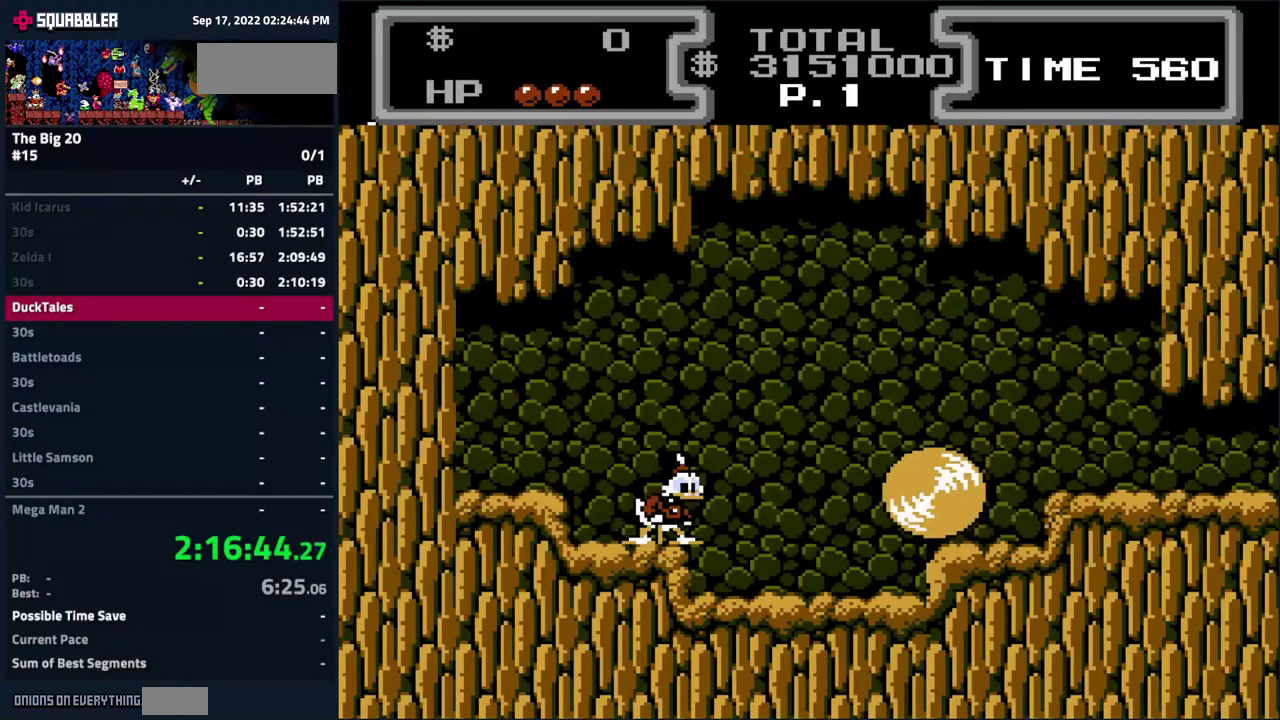
{"buttons": ["B", "DPAD_DOWN"], "events": [[34, "DPAD_DOWN", "down"], [217, "B", "down"], [267, "A", "up"], [367, "DPAD_RIGHT", "up"]]}
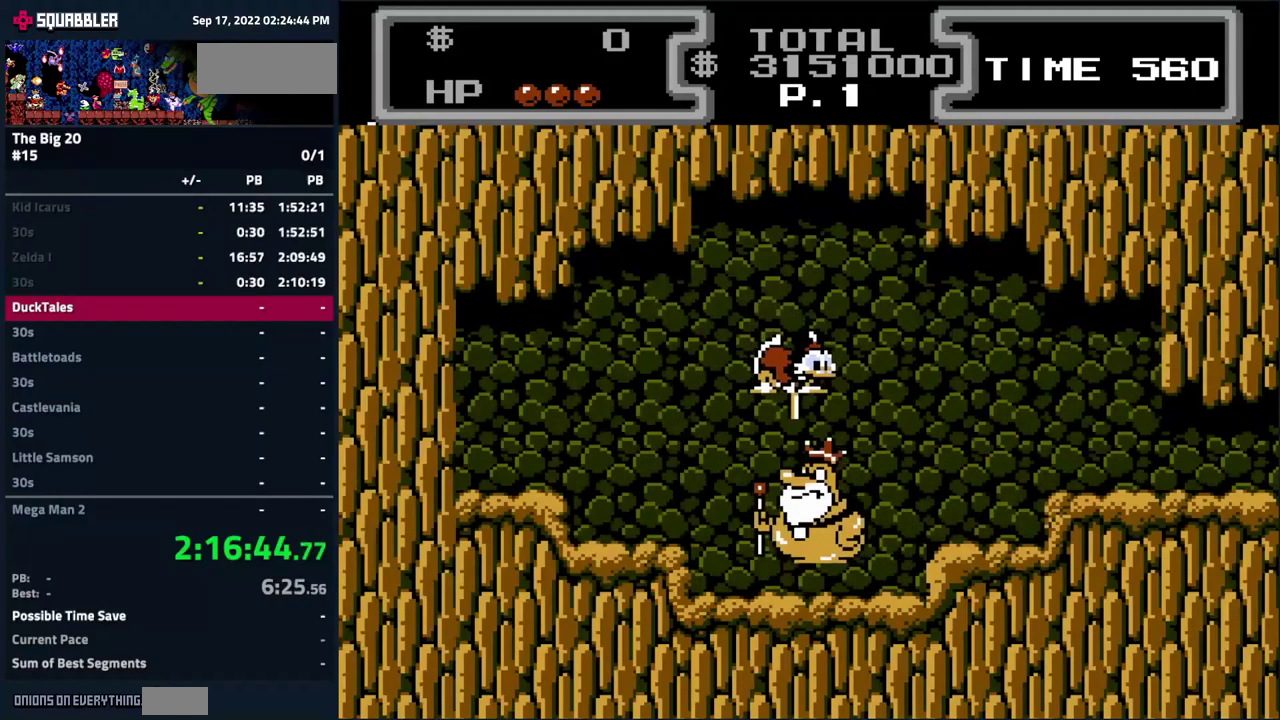
{"buttons": ["B"], "events": [[117, "DPAD_RIGHT", "down"], [234, "B", "up"], [300, "DPAD_RIGHT", "up"], [334, "DPAD_DOWN", "up"], [384, "B", "down"], [384, "DPAD_DOWN", "down"], [484, "DPAD_DOWN", "up"]]}
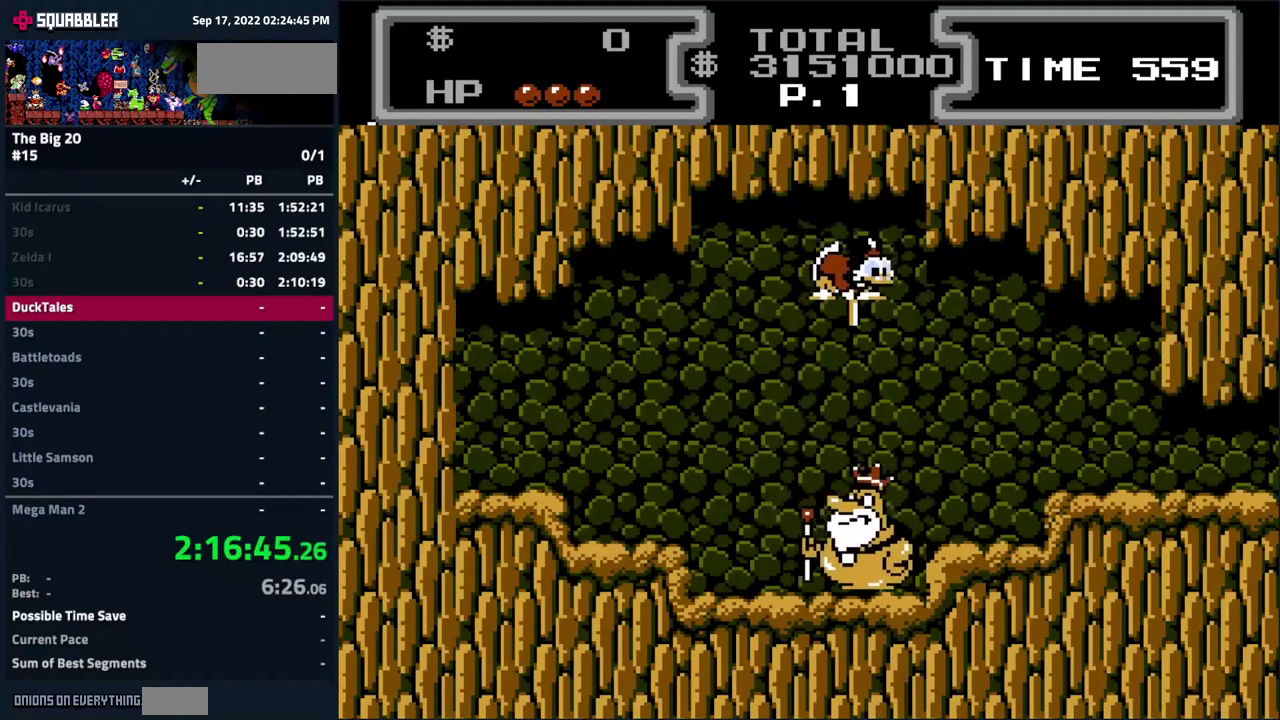
{"buttons": ["A"], "events": [[50, "B", "up"], [67, "DPAD_LEFT", "down"], [184, "DPAD_LEFT", "up"], [400, "A", "down"]]}
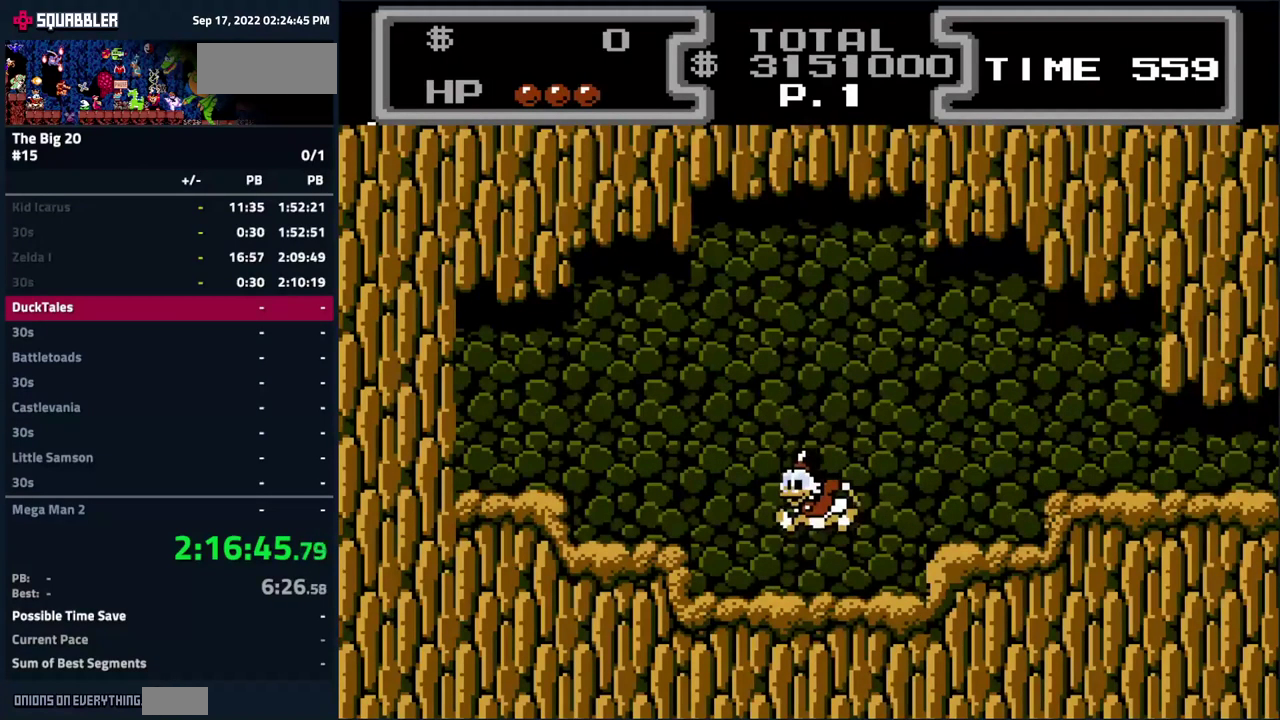
{"buttons": ["B", "DPAD_DOWN"], "events": [[17, "DPAD_DOWN", "down"], [100, "B", "down"], [117, "A", "up"]]}
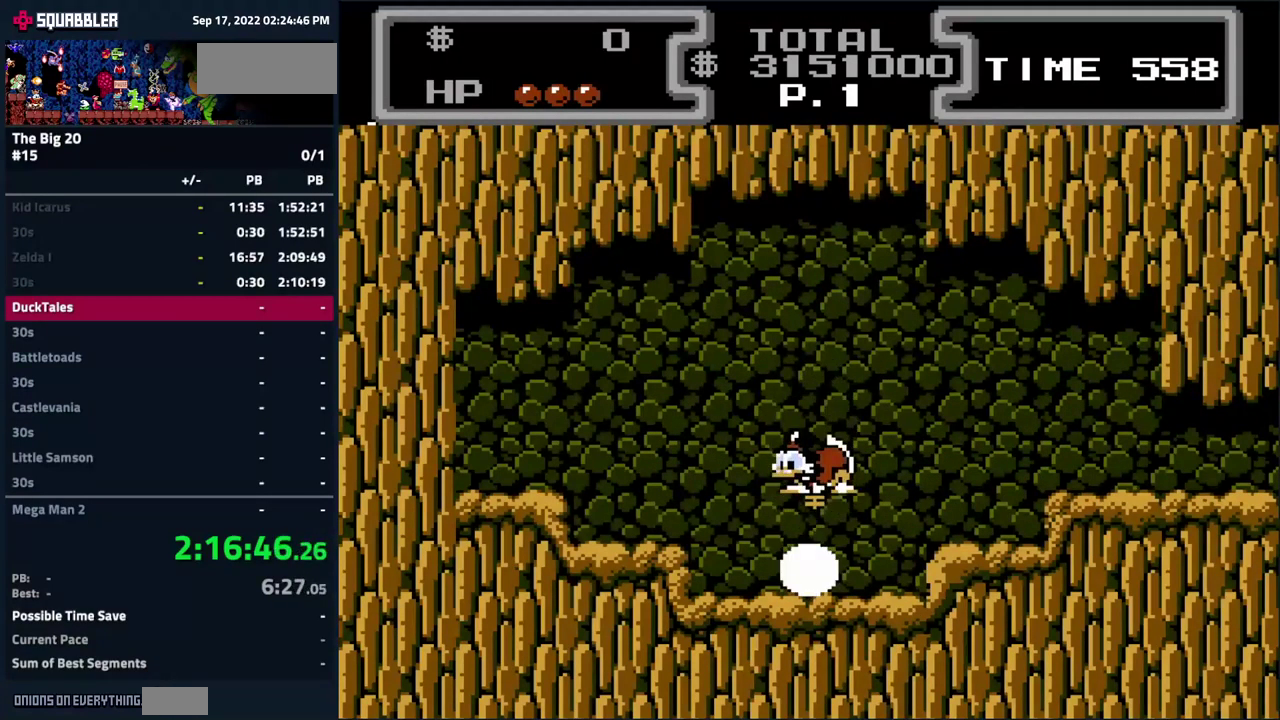
{"buttons": [], "events": [[50, "B", "up"], [284, "DPAD_DOWN", "up"]]}